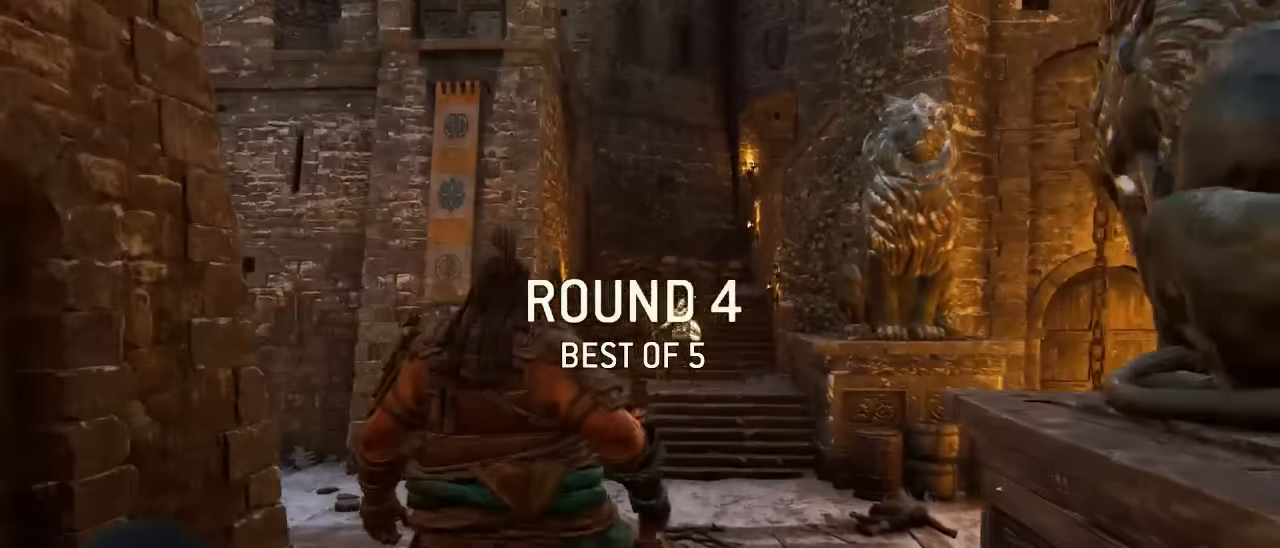
Gameplay with a controller (Xbox layout); each line is a JSON object with the inputs held at the frame after it. "events" lists button and stick changes between this image and that frame as [ms after this image, input, new state], when the widget could be followed in between. Not read: SELECT.
{"buttons": ["L3"], "left_stick": "up", "right_stick": "center", "events": [[66, "left_stick", "up"], [183, "L3", "down"]]}
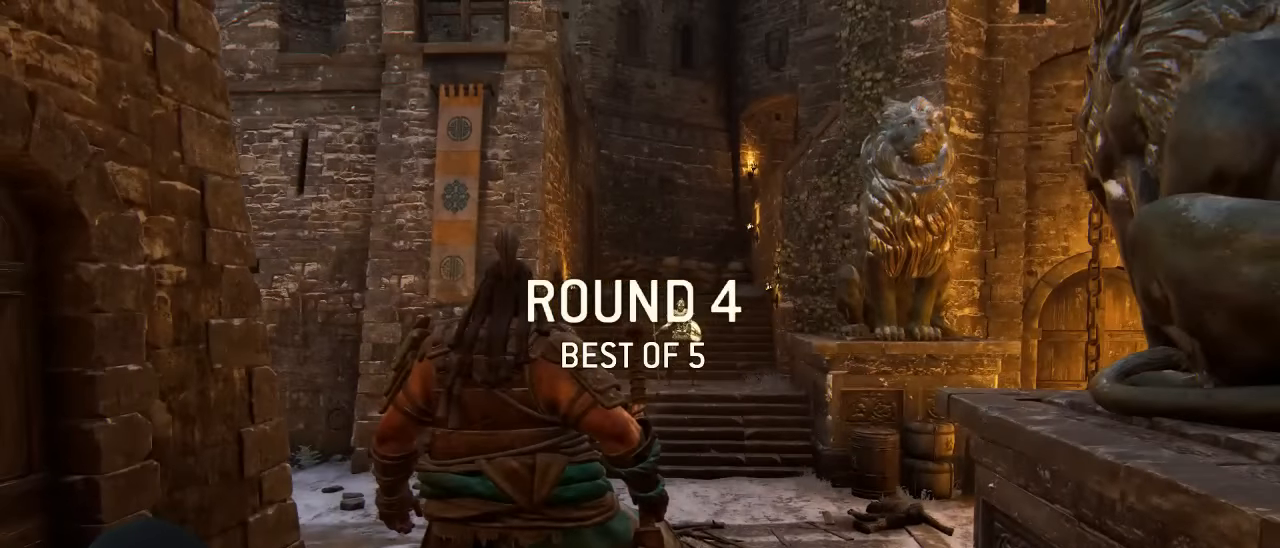
{"buttons": ["L3"], "left_stick": "up-right", "right_stick": "center", "events": [[33, "left_stick", "up-right"], [200, "right_stick", "down"], [350, "right_stick", "center"]]}
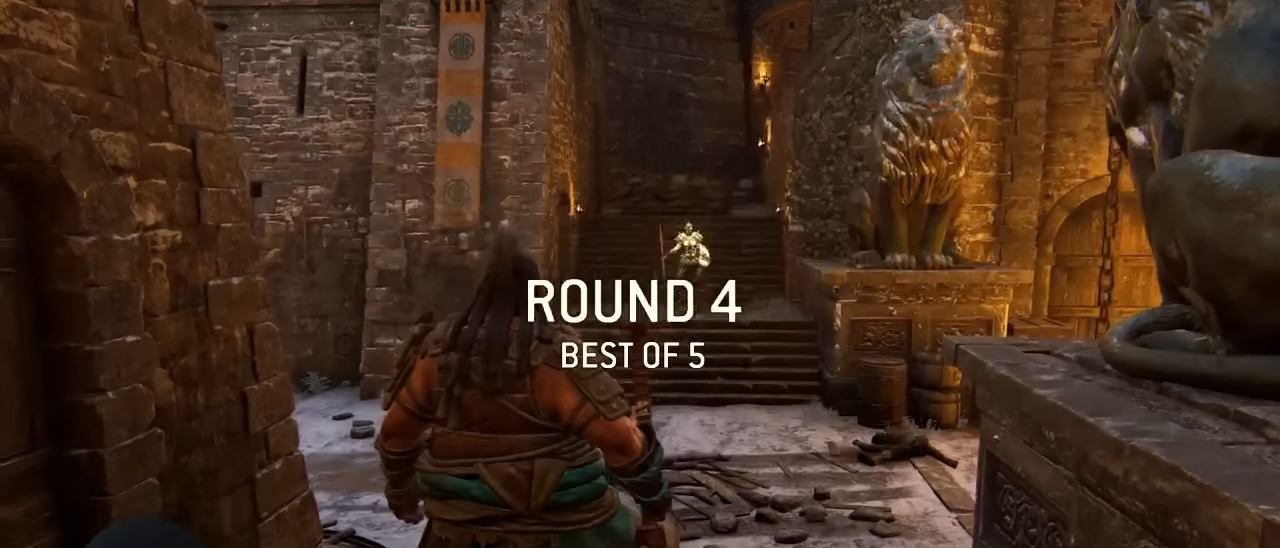
{"buttons": ["L3"], "left_stick": "up", "right_stick": "center", "events": [[200, "left_stick", "up"]]}
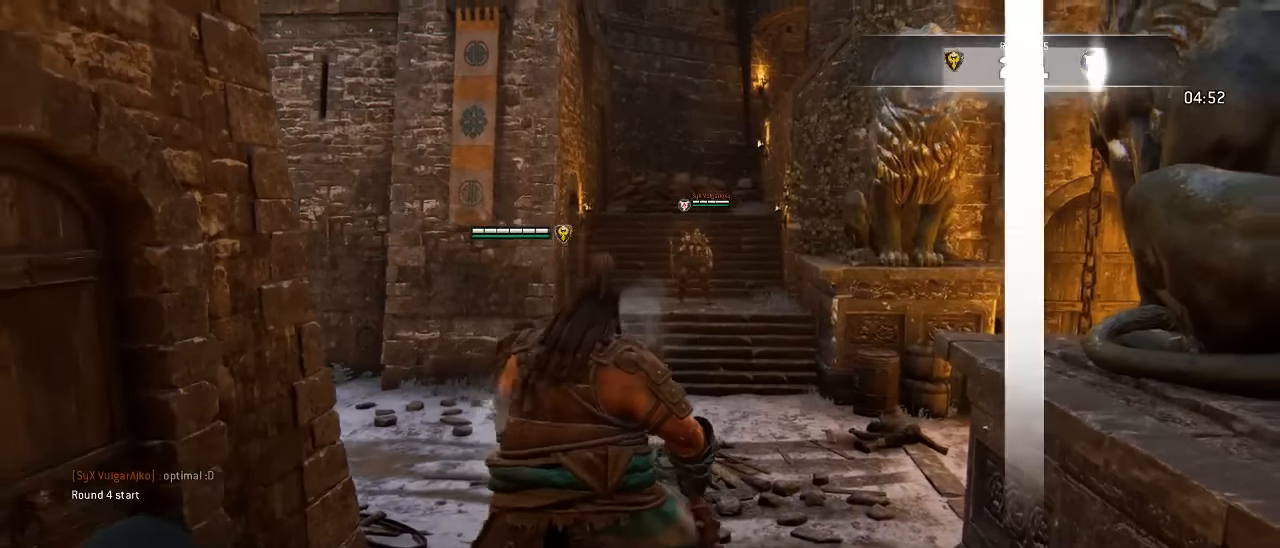
{"buttons": ["L3"], "left_stick": "up", "right_stick": "center", "events": []}
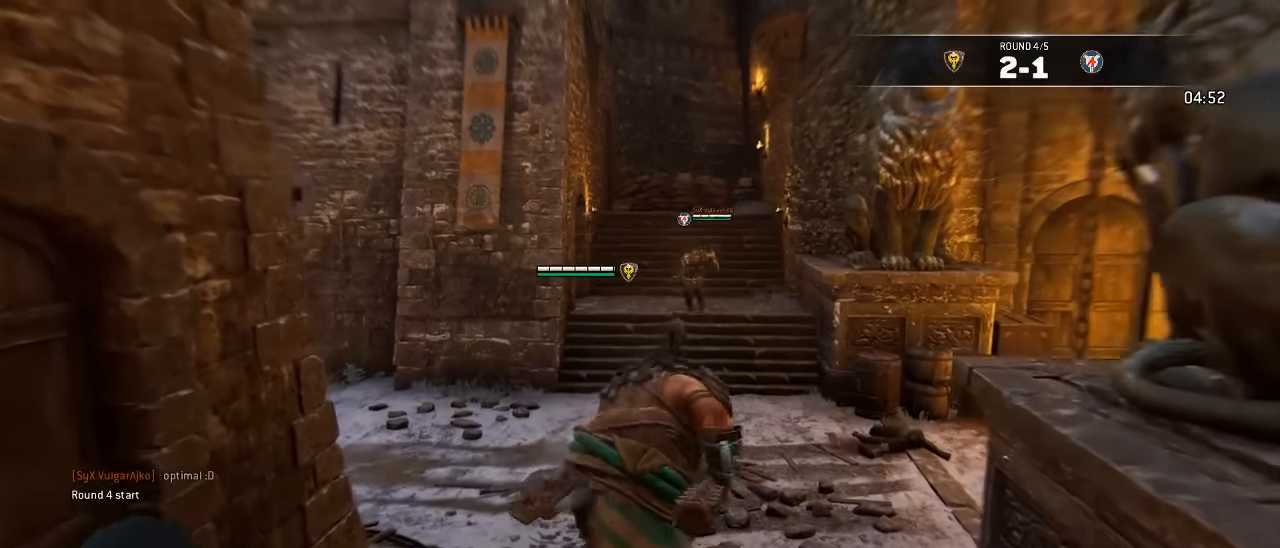
{"buttons": ["L3"], "left_stick": "up-left", "right_stick": "center", "events": [[383, "left_stick", "up-left"]]}
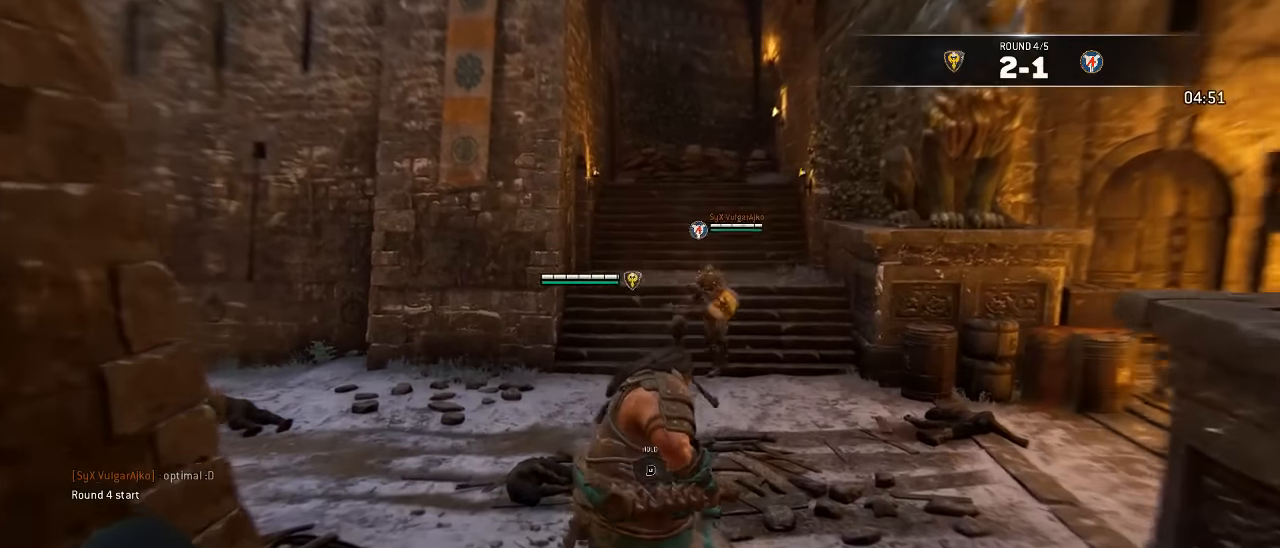
{"buttons": ["L3"], "left_stick": "left", "right_stick": "center", "events": [[150, "left_stick", "left"]]}
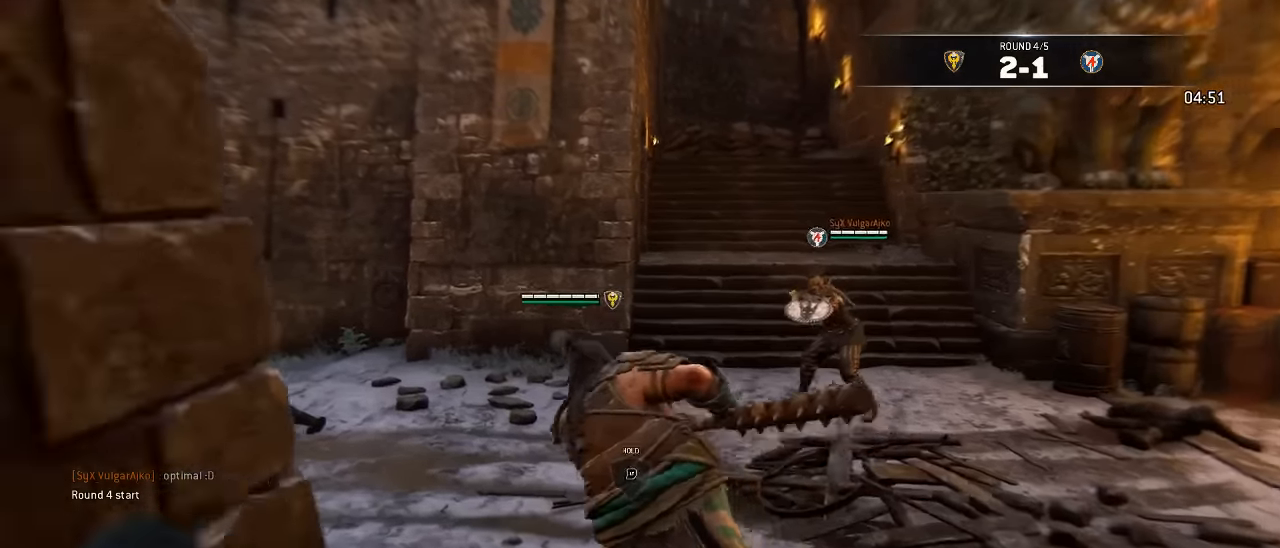
{"buttons": ["L3"], "left_stick": "left", "right_stick": "center", "events": [[200, "right_stick", "down-right"], [500, "right_stick", "center"]]}
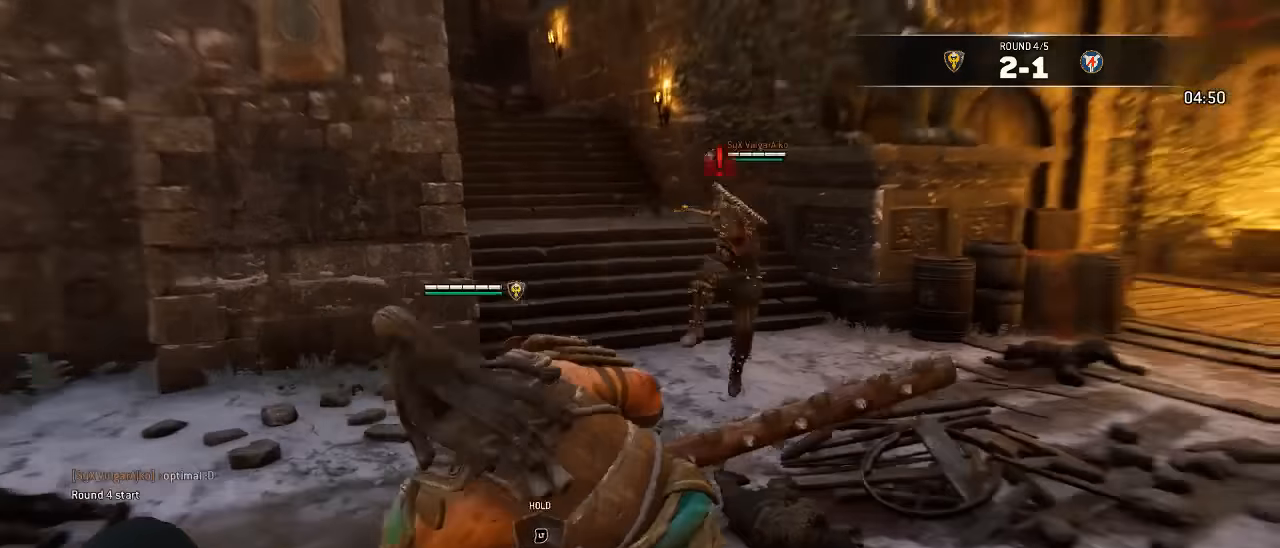
{"buttons": ["L2", "R3"], "left_stick": "up", "right_stick": "up", "events": [[183, "L2", "down"], [200, "left_stick", "up"], [200, "right_stick", "up"], [283, "R3", "down"], [500, "L3", "up"]]}
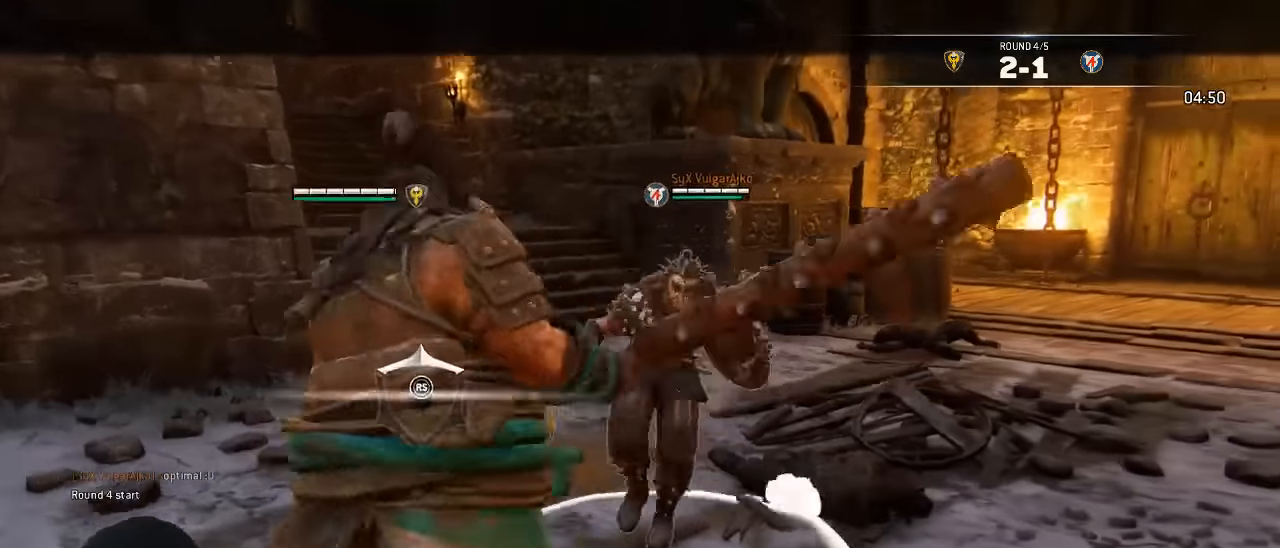
{"buttons": ["L2", "R2", "R3"], "left_stick": "left", "right_stick": "left", "events": [[66, "right_stick", "left"], [83, "left_stick", "up-left"], [183, "left_stick", "left"], [400, "R2", "down"]]}
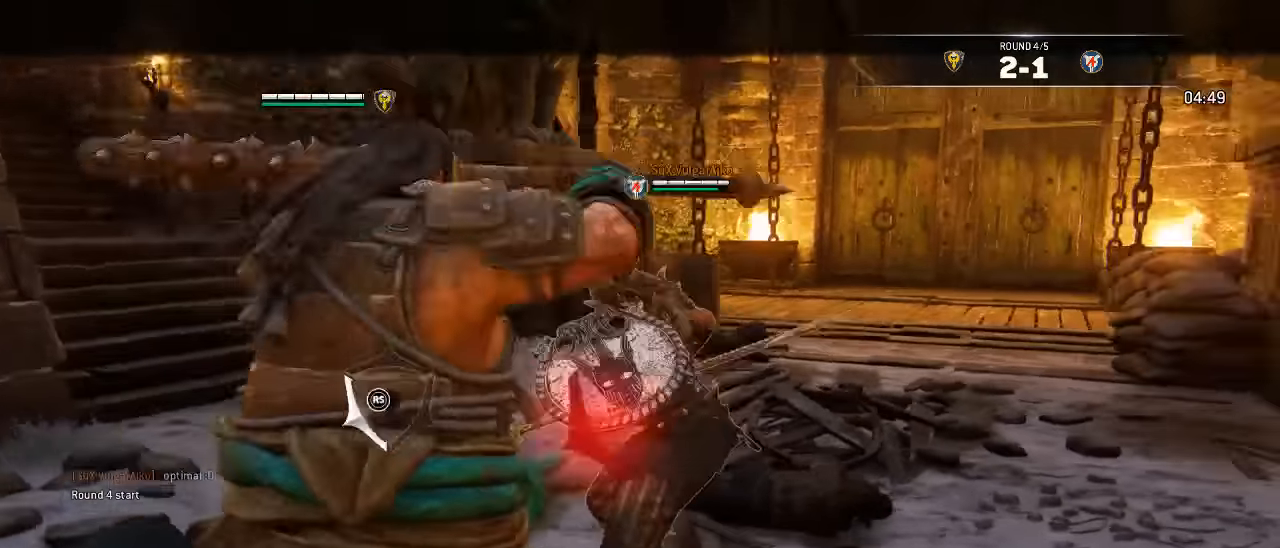
{"buttons": ["L2", "R3"], "left_stick": "up", "right_stick": "up-left"}
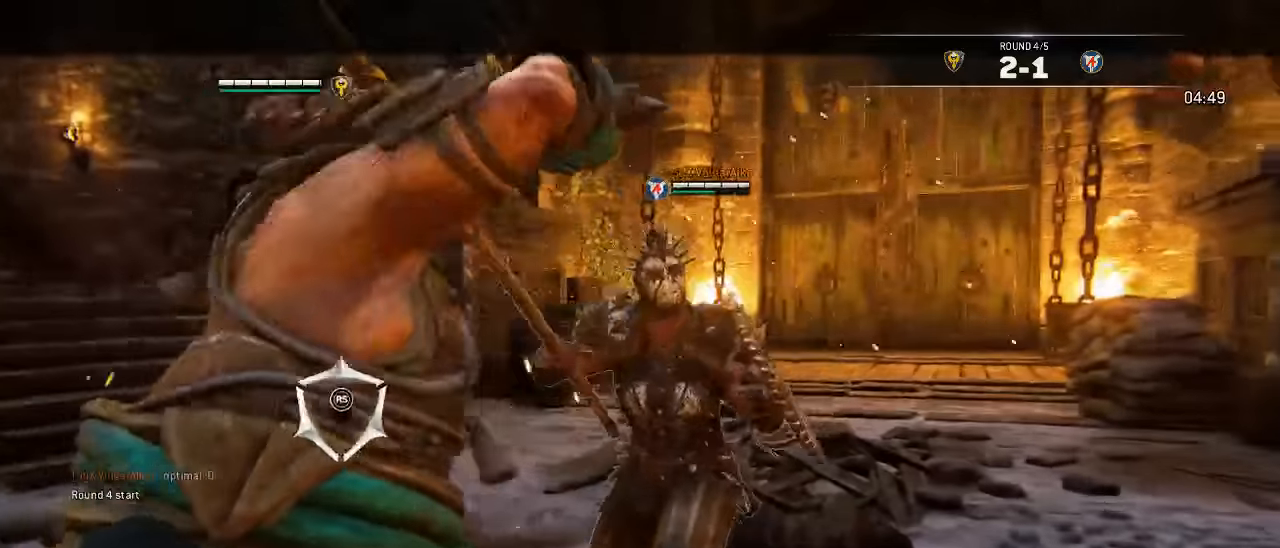
{"buttons": ["L2", "R3"], "left_stick": "up", "right_stick": "up", "events": [[66, "R3", "up"], [116, "right_stick", "up"], [333, "R1", "down"], [383, "R3", "down"], [450, "R1", "up"]]}
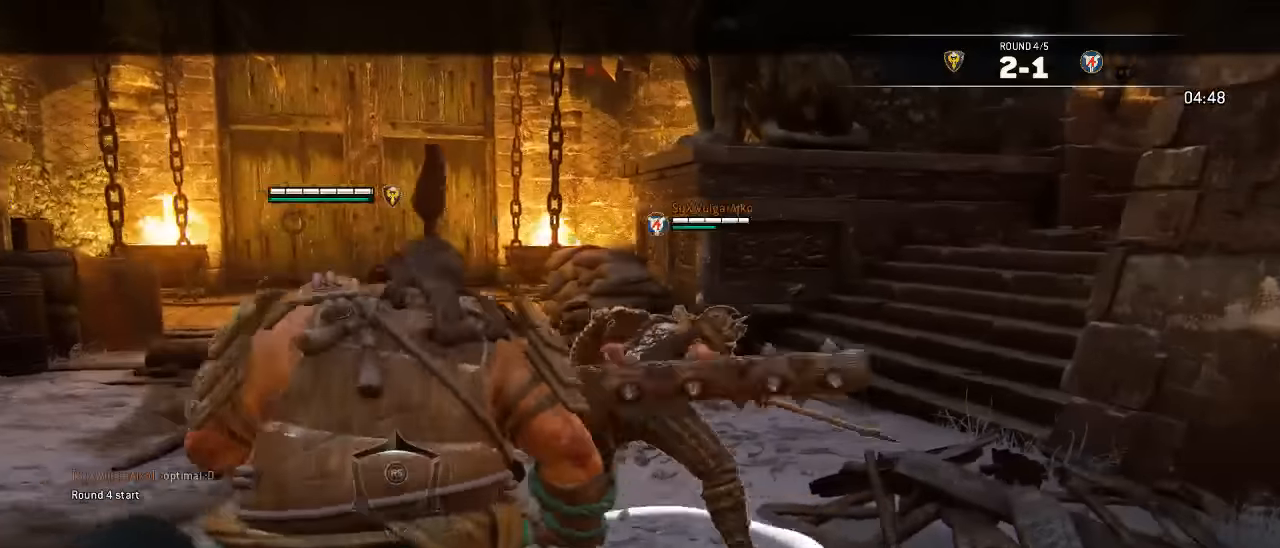
{"buttons": ["L2"], "left_stick": "up", "right_stick": "center", "events": [[100, "R3", "up"], [316, "right_stick", "center"]]}
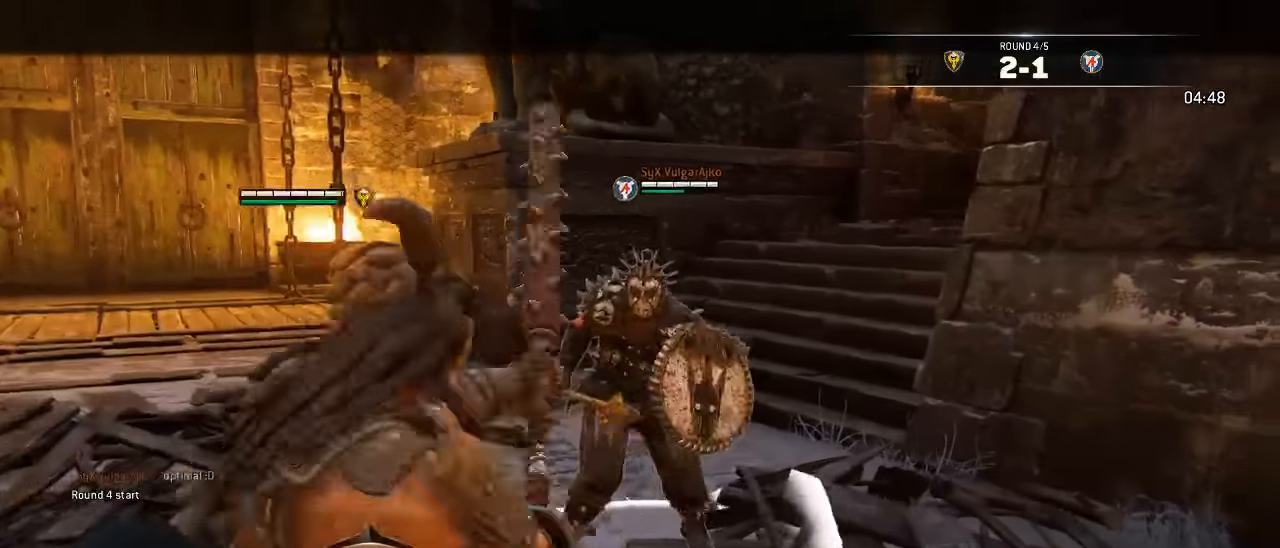
{"buttons": ["L2"], "left_stick": "center", "right_stick": "center", "events": [[16, "left_stick", "center"], [133, "X", "down"], [233, "X", "up"]]}
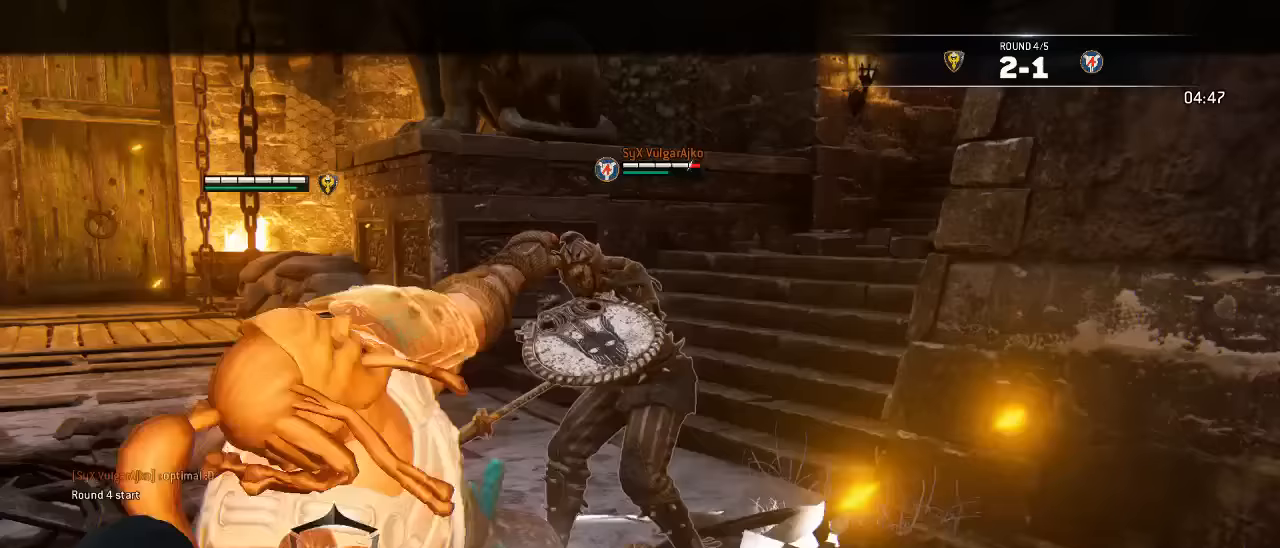
{"buttons": [], "left_stick": "left", "right_stick": "center"}
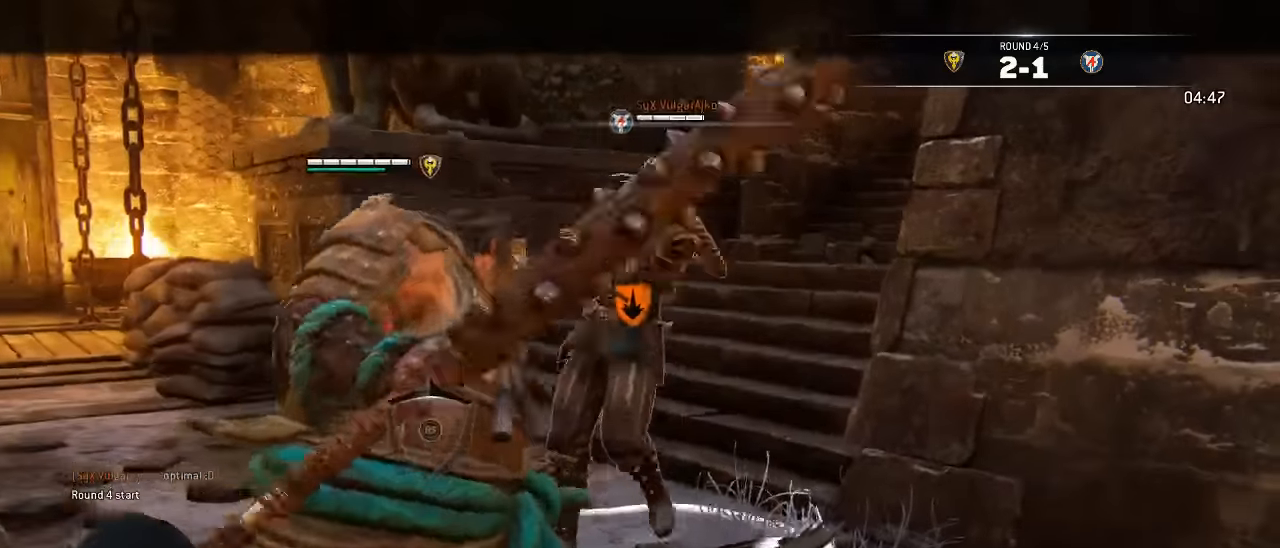
{"buttons": ["L3"], "left_stick": "left", "right_stick": "down-right"}
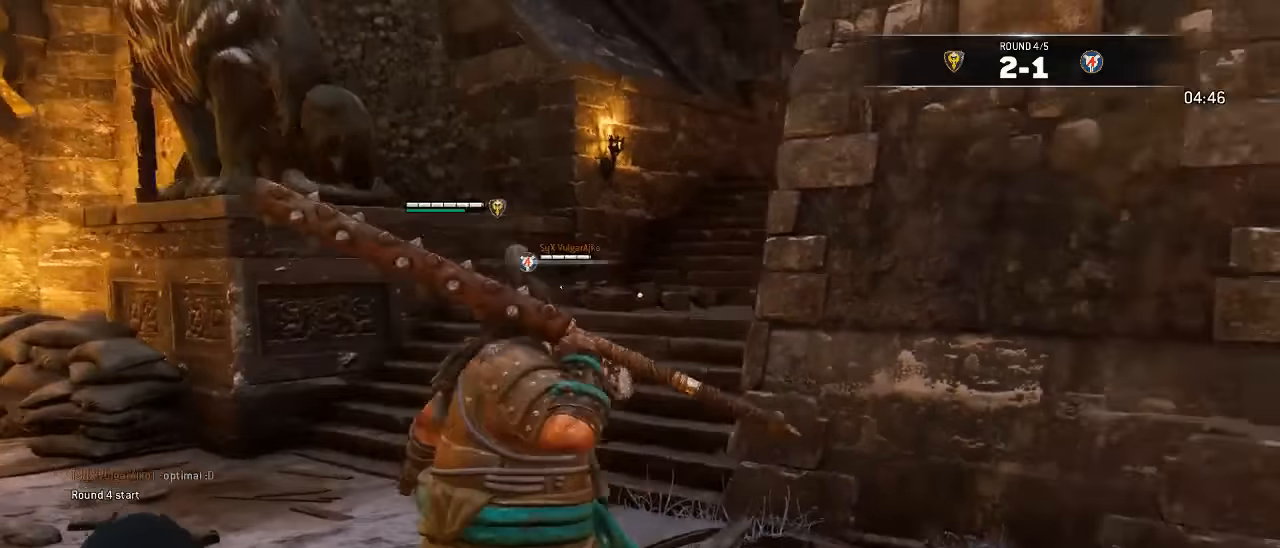
{"buttons": ["L3"], "left_stick": "left", "right_stick": "center", "events": [[17, "left_stick", "down-left"], [67, "right_stick", "center"], [267, "right_stick", "down-right"], [300, "left_stick", "left"], [433, "right_stick", "center"]]}